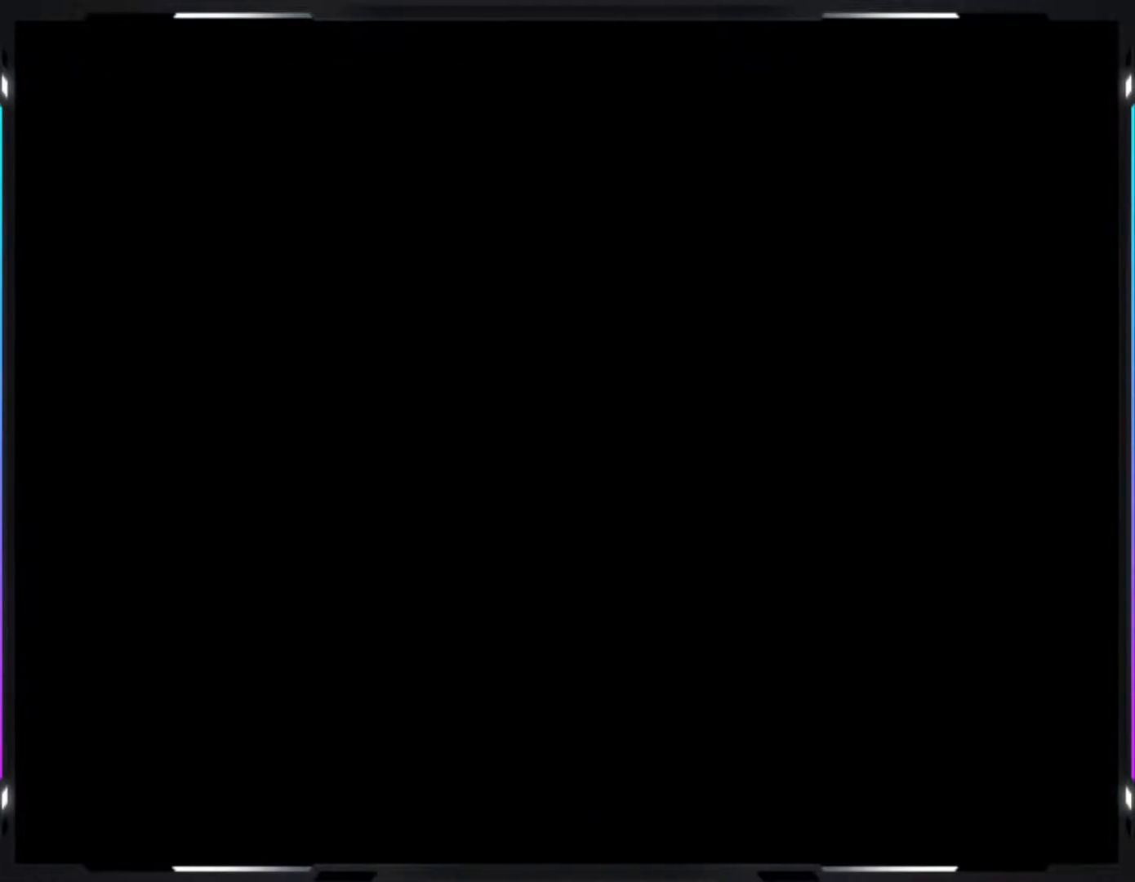
Gameplay with a controller (arcade stick); each line is a JSON object with the inputs held at the frame after it. "events" lists button and stick changes between this image and that frame as [ms after this image, input, new state], when the widget could be followed in between. Not read: DPAD_DOWN DPAD_LEFT DPAD_RIGHT L3 R3.
{"buttons": ["B", "Y"], "events": []}
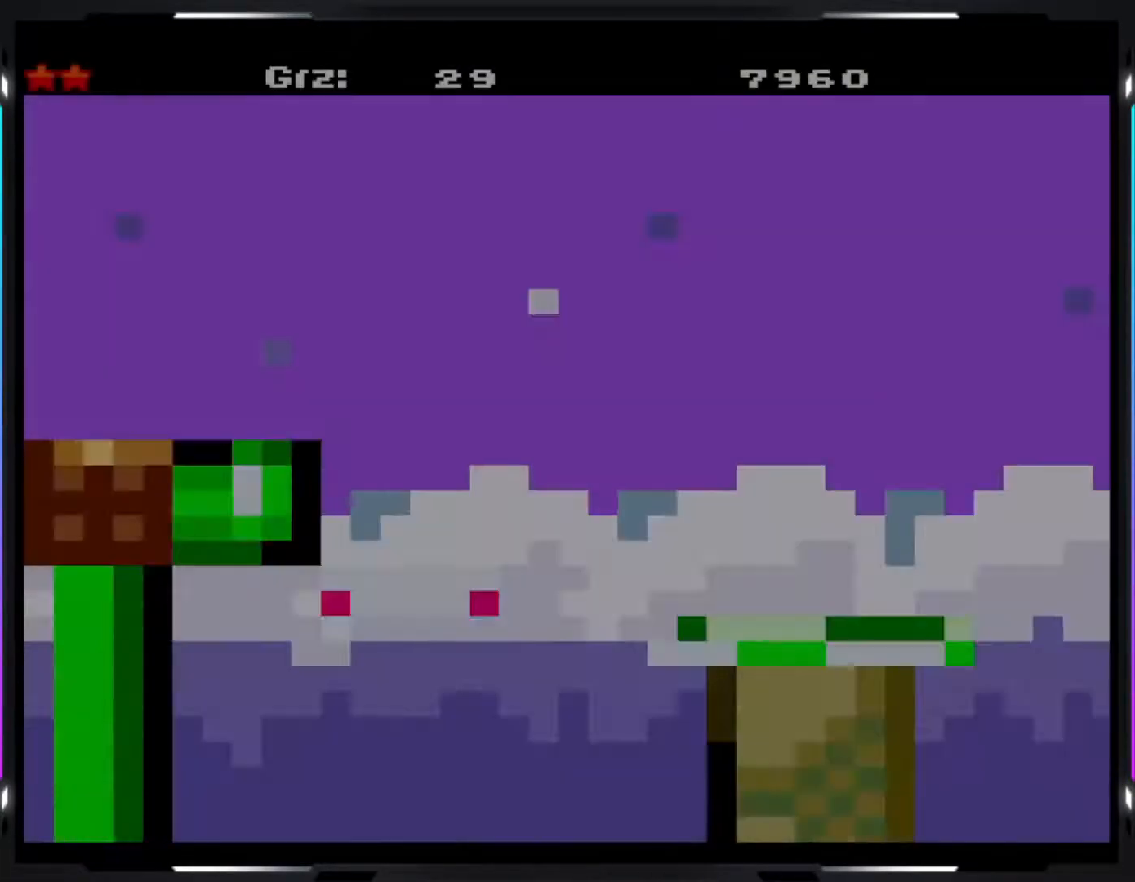
{"buttons": ["B", "Y"], "events": []}
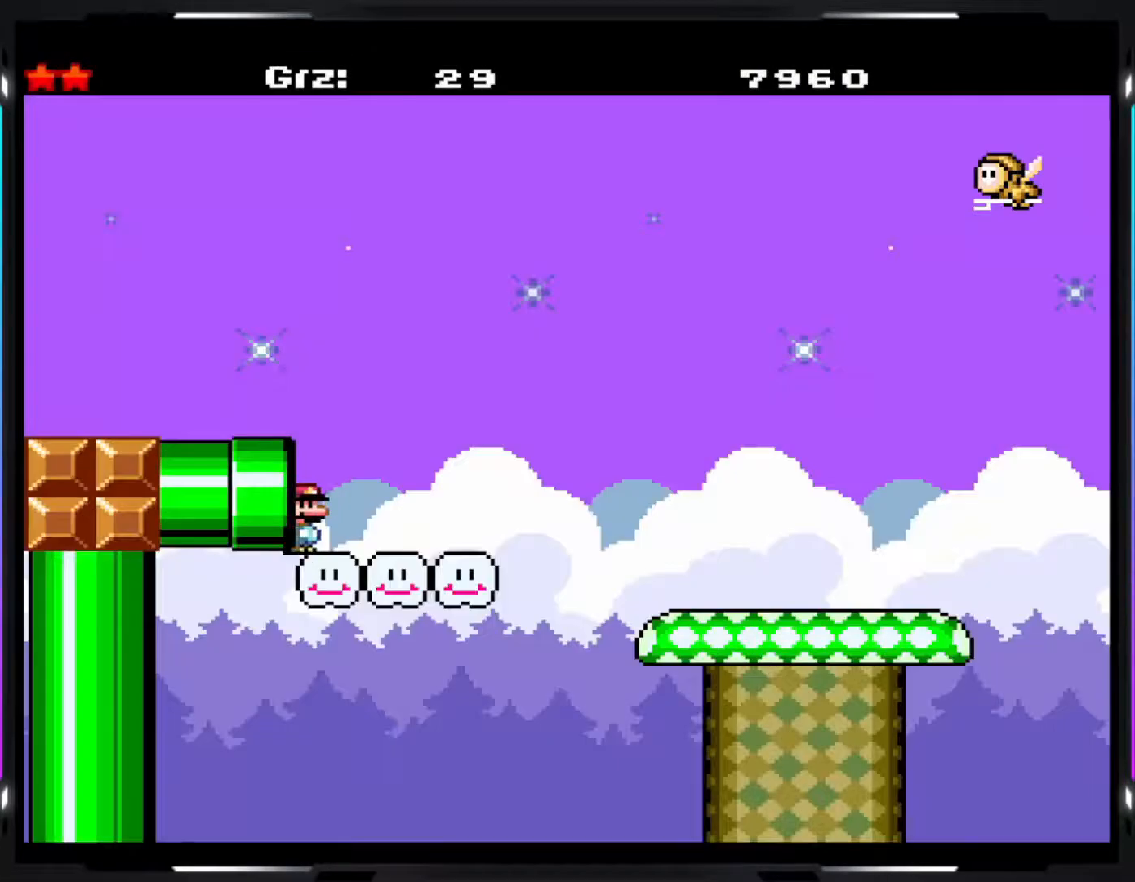
{"buttons": ["Y"], "events": [[100, "B", "up"], [417, "A", "down"], [483, "A", "up"]]}
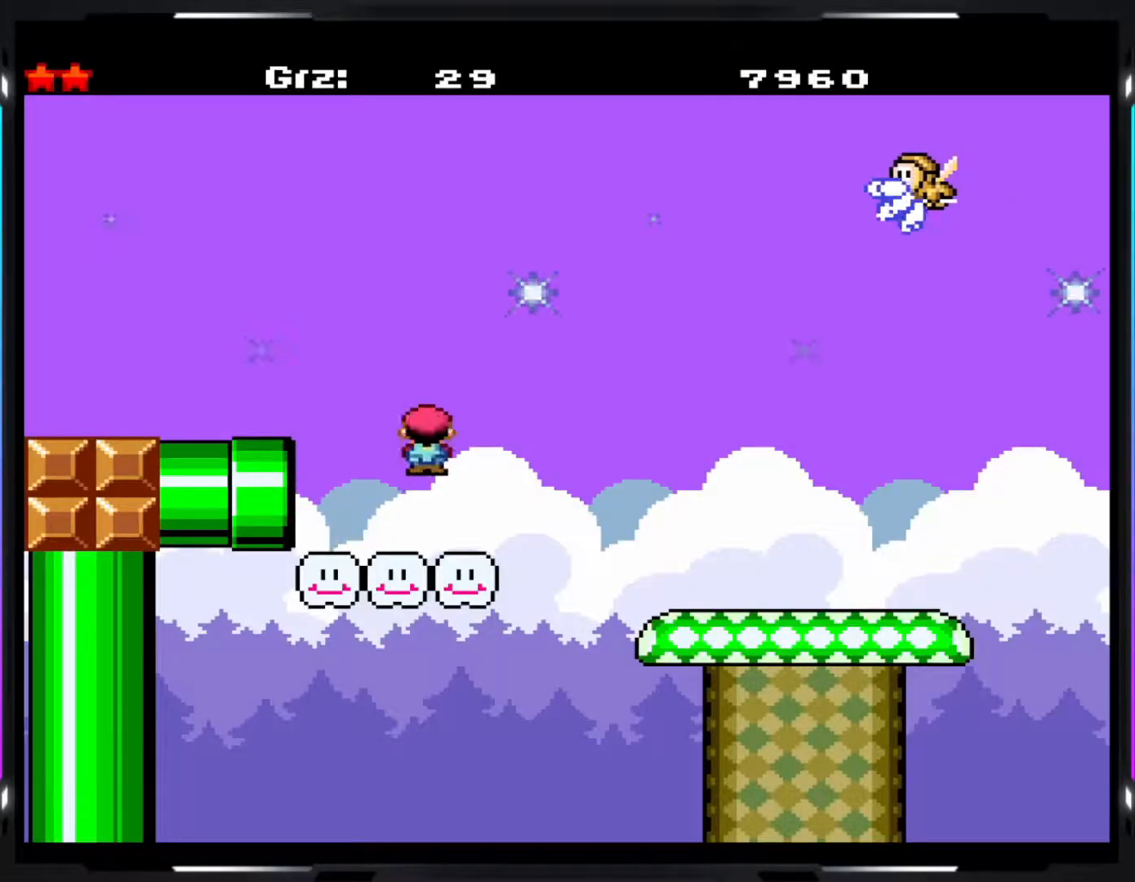
{"buttons": ["Y"], "events": [[83, "A", "down"], [317, "A", "up"]]}
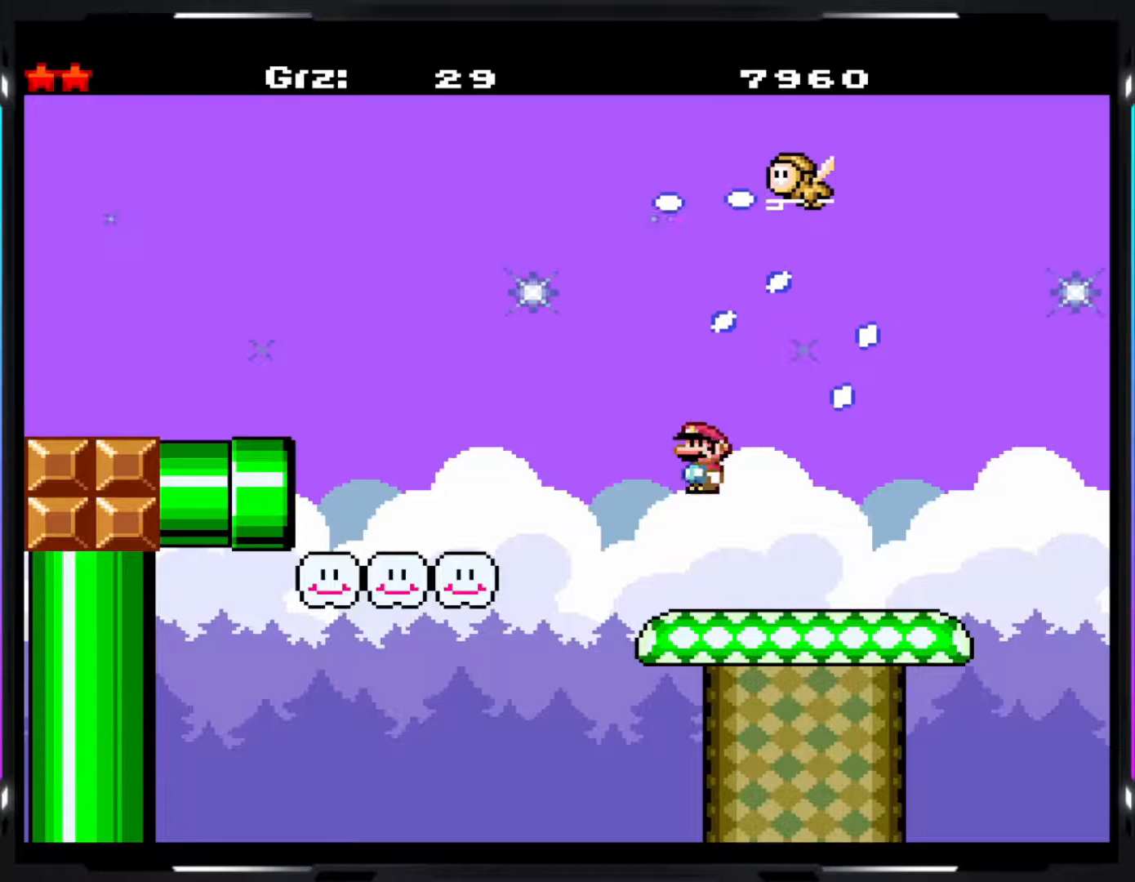
{"buttons": ["Y"], "events": [[333, "B", "down"], [433, "B", "up"]]}
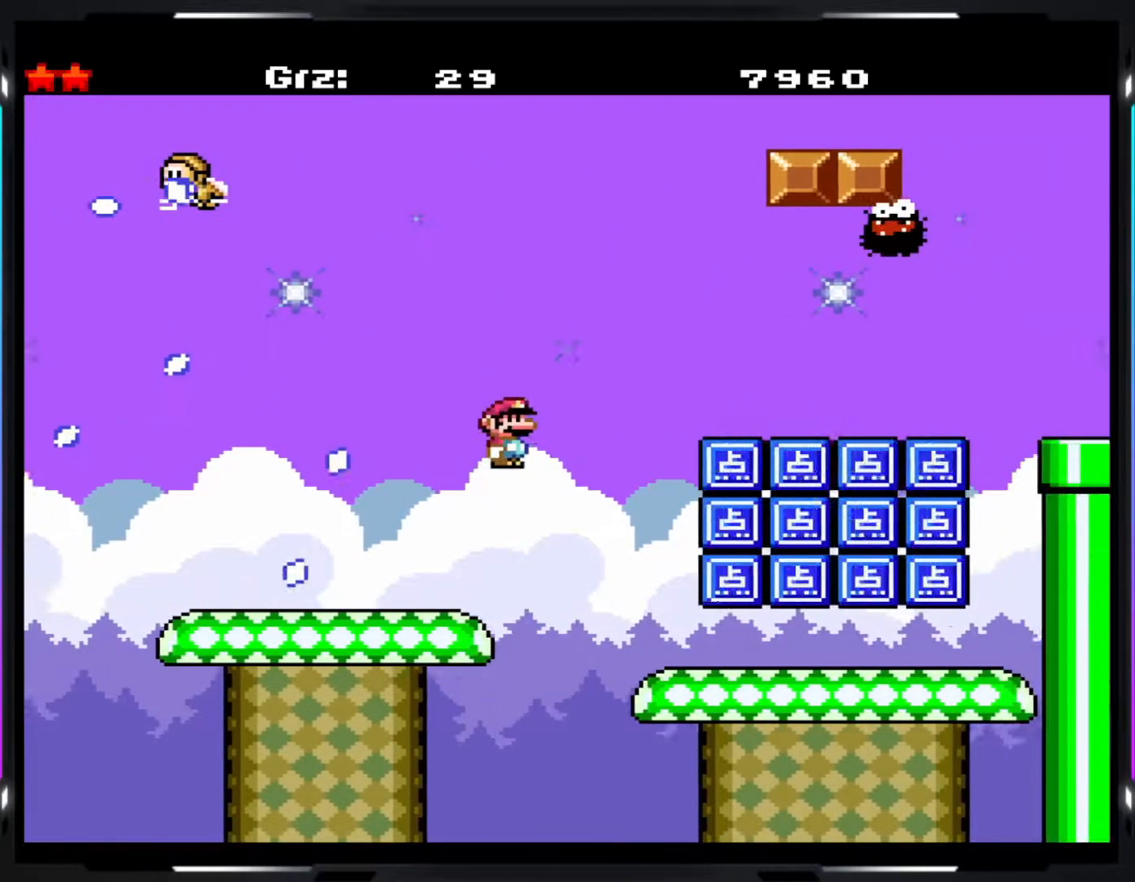
{"buttons": ["Y"], "events": [[100, "B", "down"], [250, "B", "up"]]}
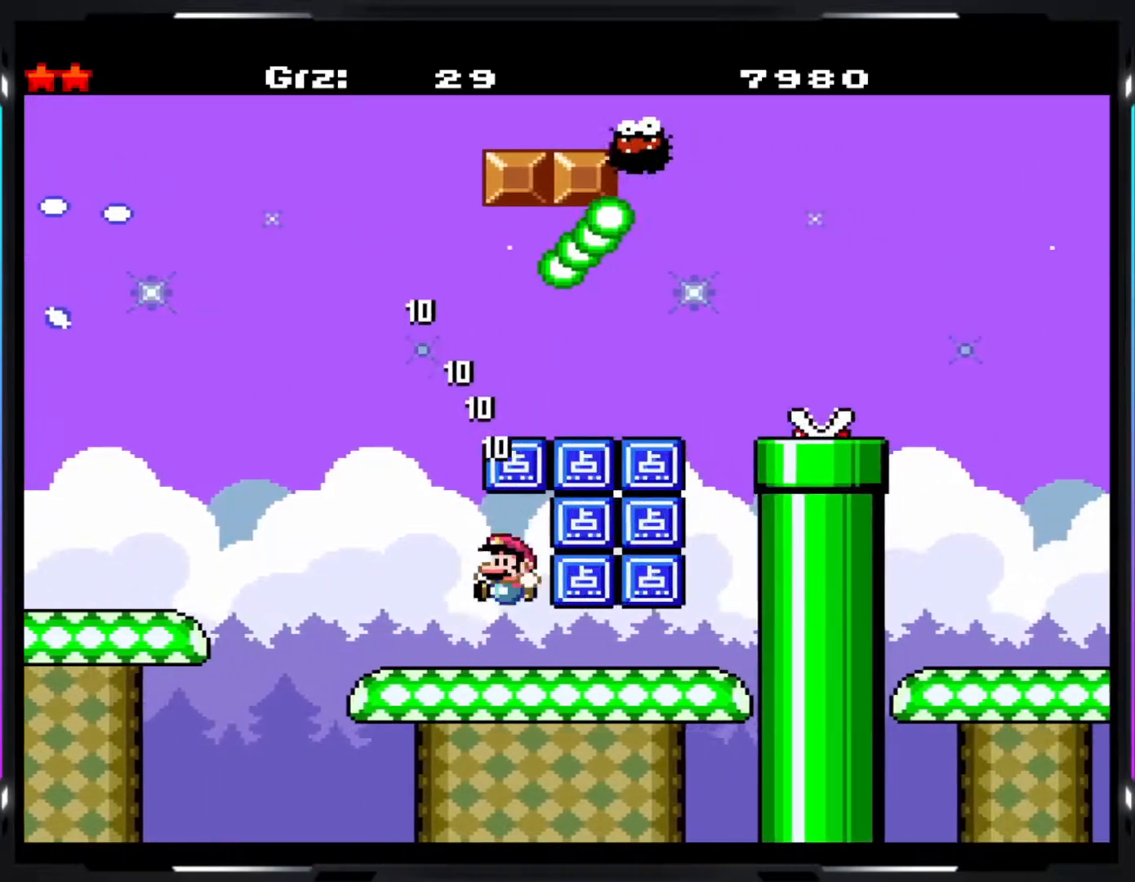
{"buttons": ["Y"], "events": [[117, "B", "down"], [200, "B", "up"]]}
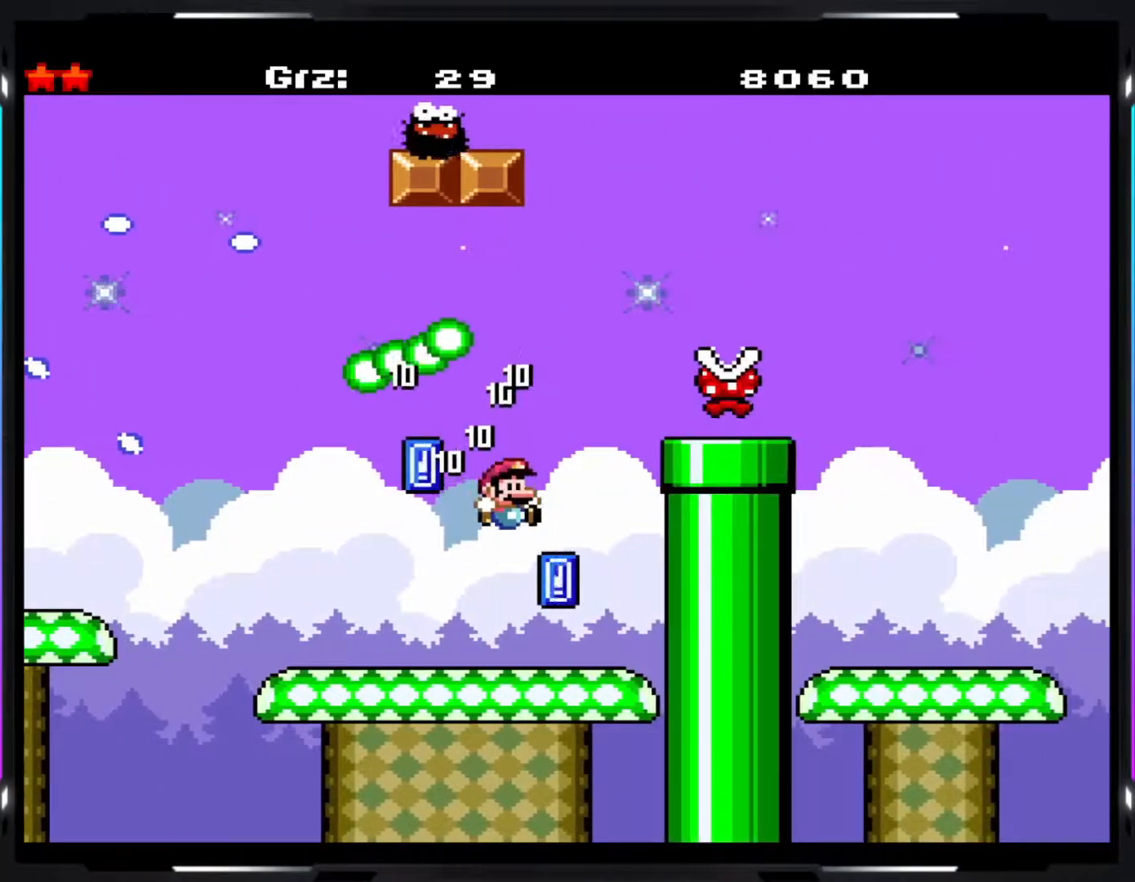
{"buttons": ["Y"], "events": []}
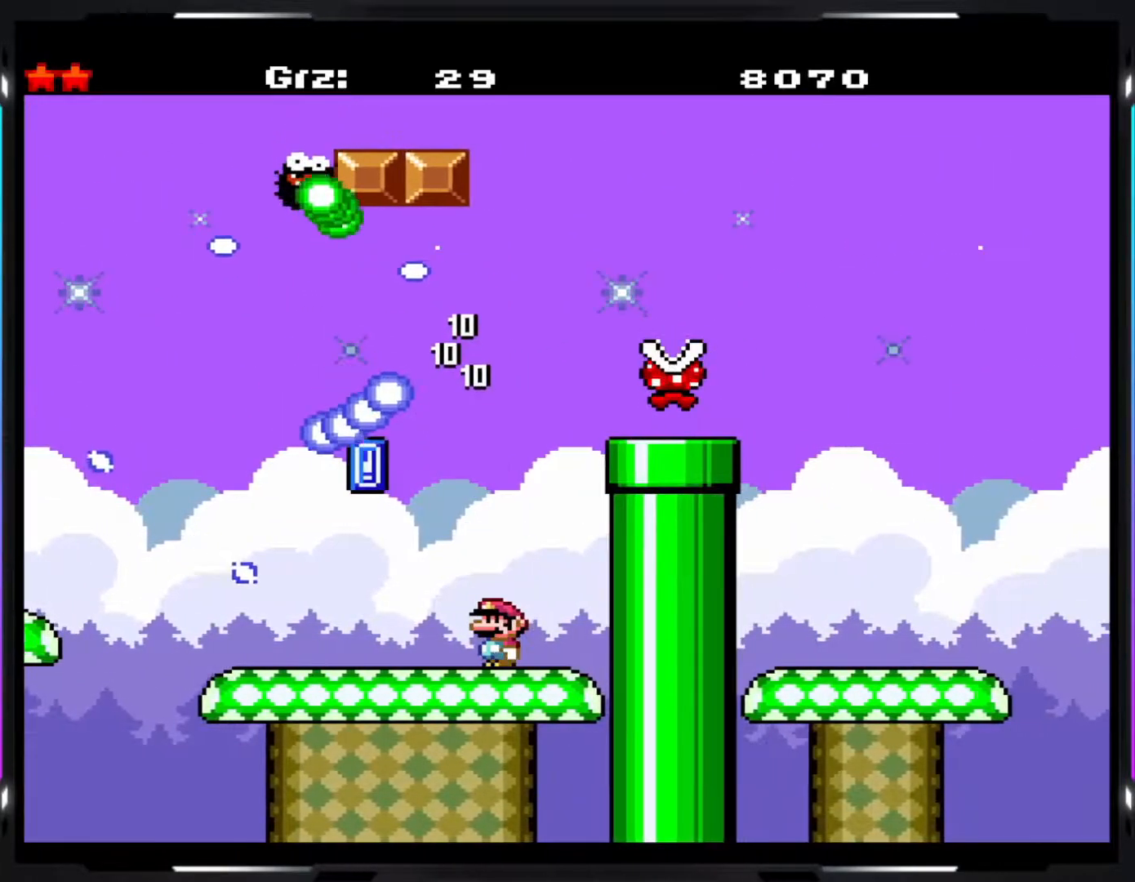
{"buttons": ["Y"], "events": [[67, "B", "down"], [117, "B", "up"], [200, "B", "down"], [467, "B", "up"]]}
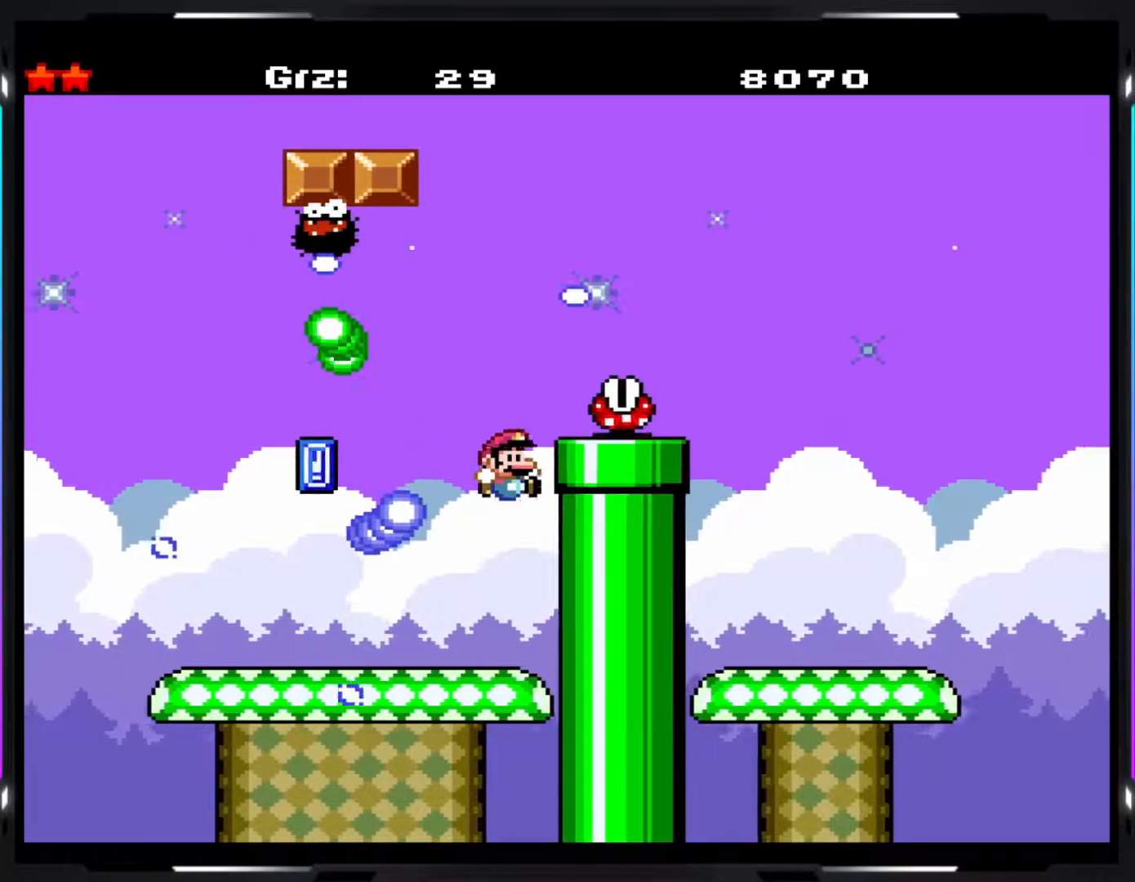
{"buttons": ["Y"], "events": [[267, "B", "down"], [500, "B", "up"]]}
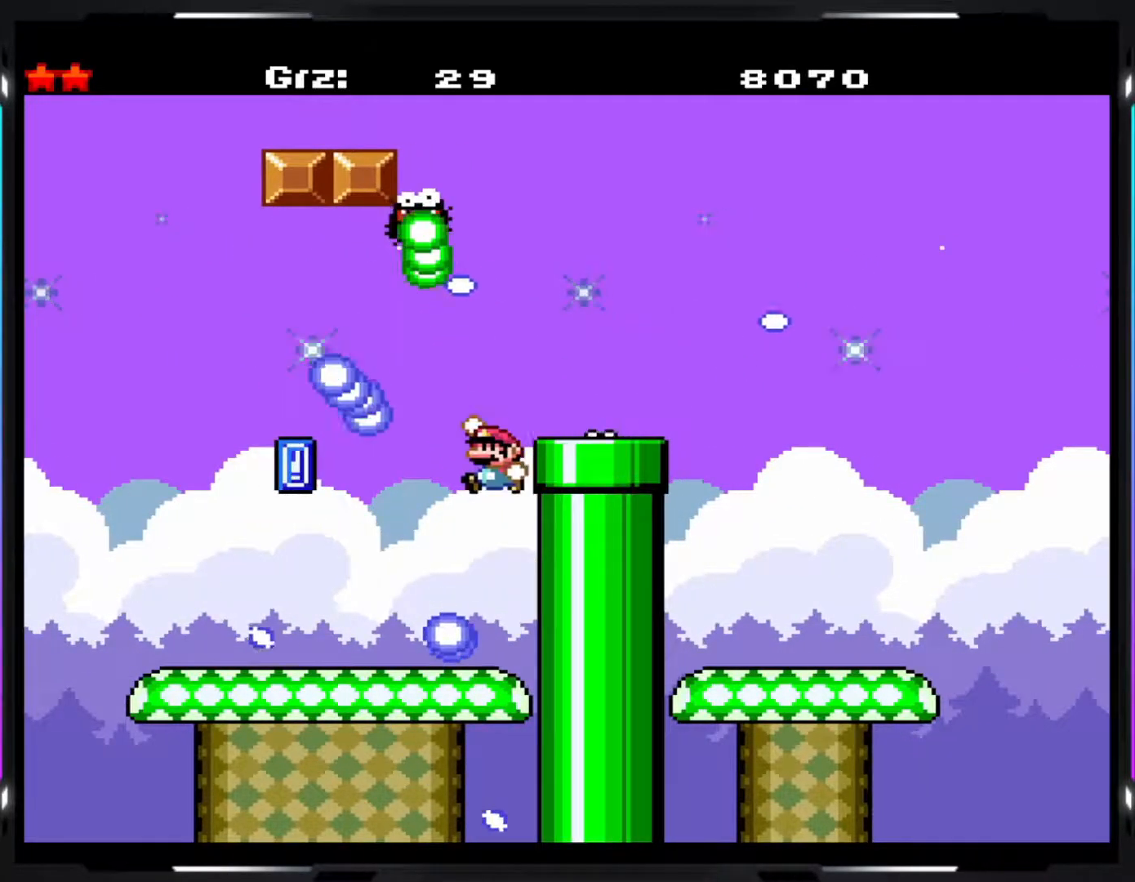
{"buttons": ["Y"], "events": []}
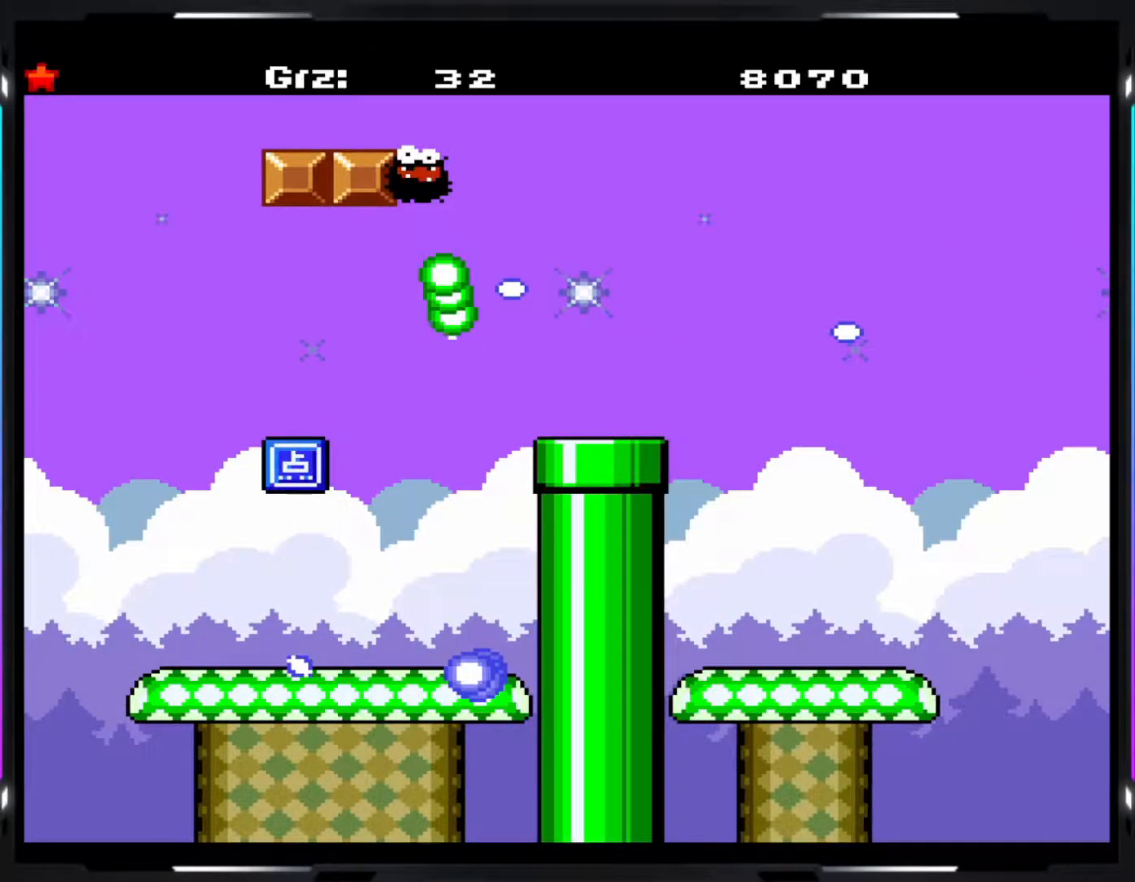
{"buttons": ["B", "Y"], "events": [[500, "B", "down"]]}
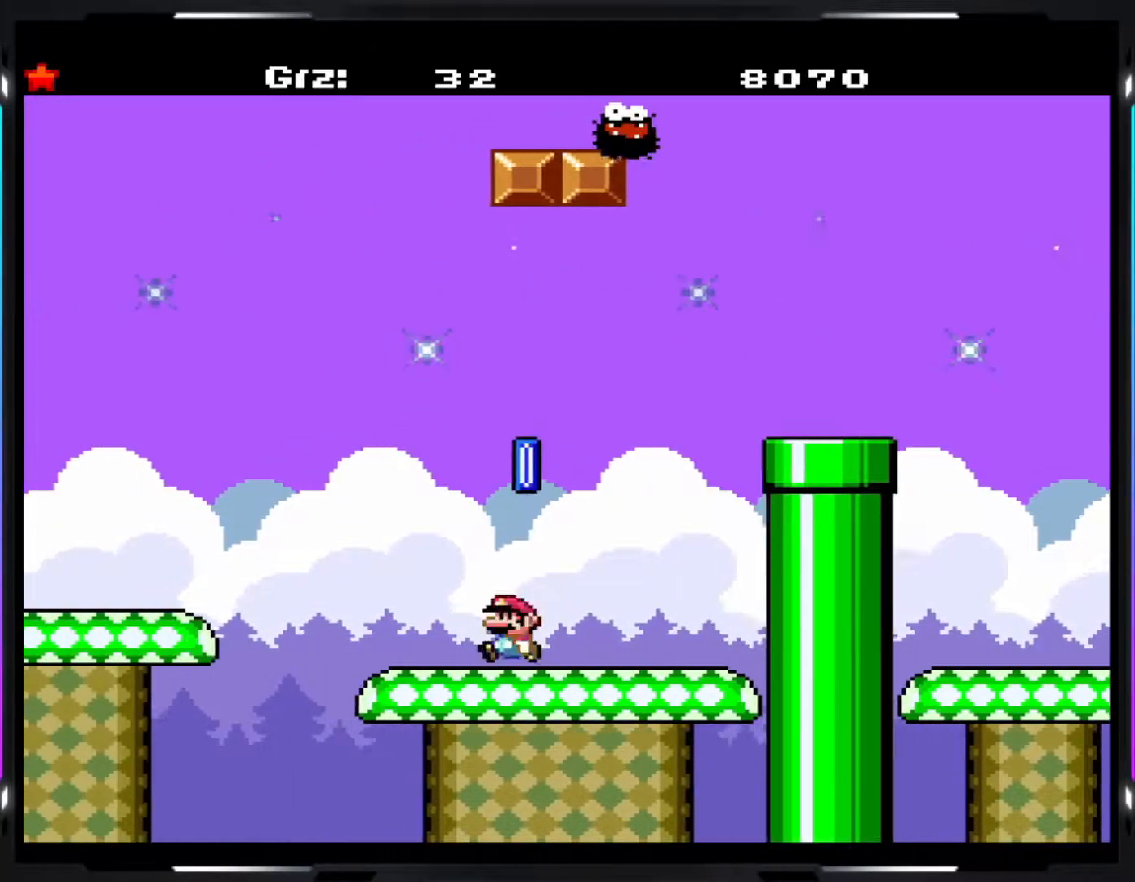
{"buttons": ["Y"], "events": [[133, "B", "up"]]}
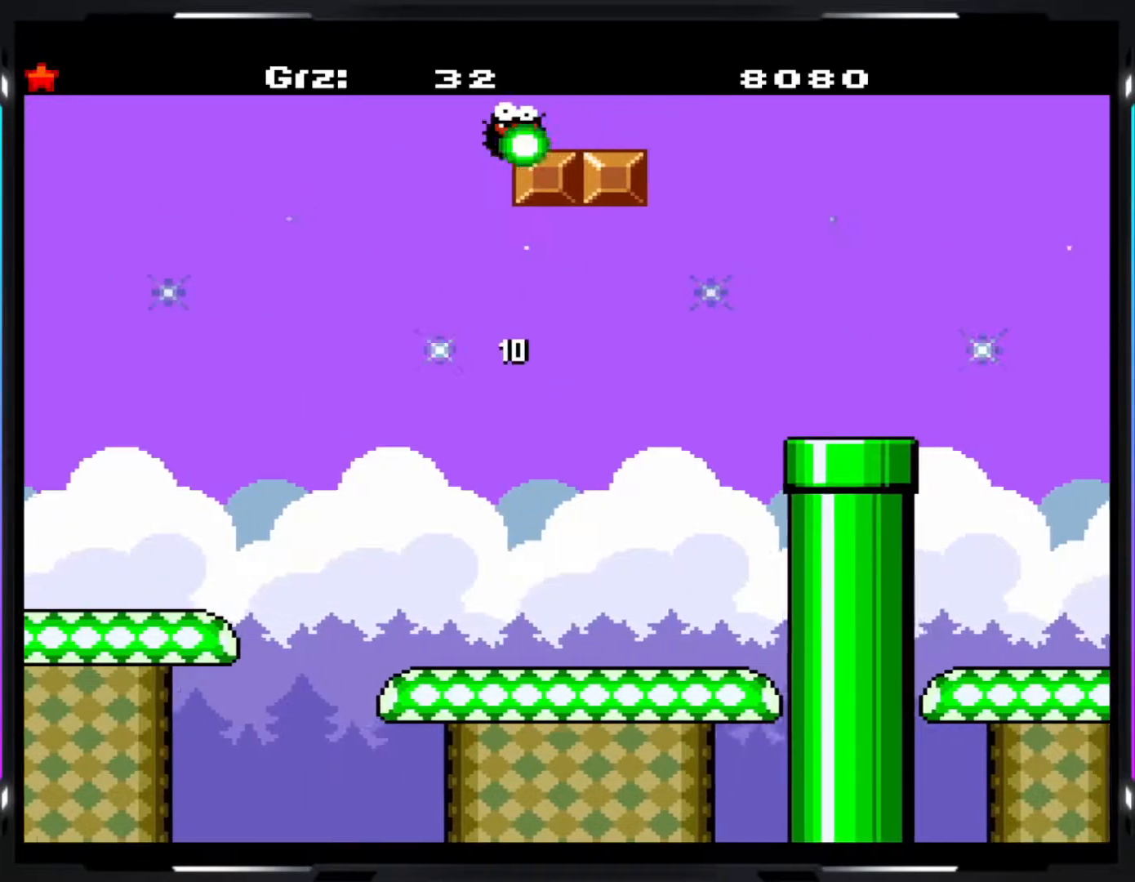
{"buttons": ["A", "Y"], "events": [[167, "A", "down"]]}
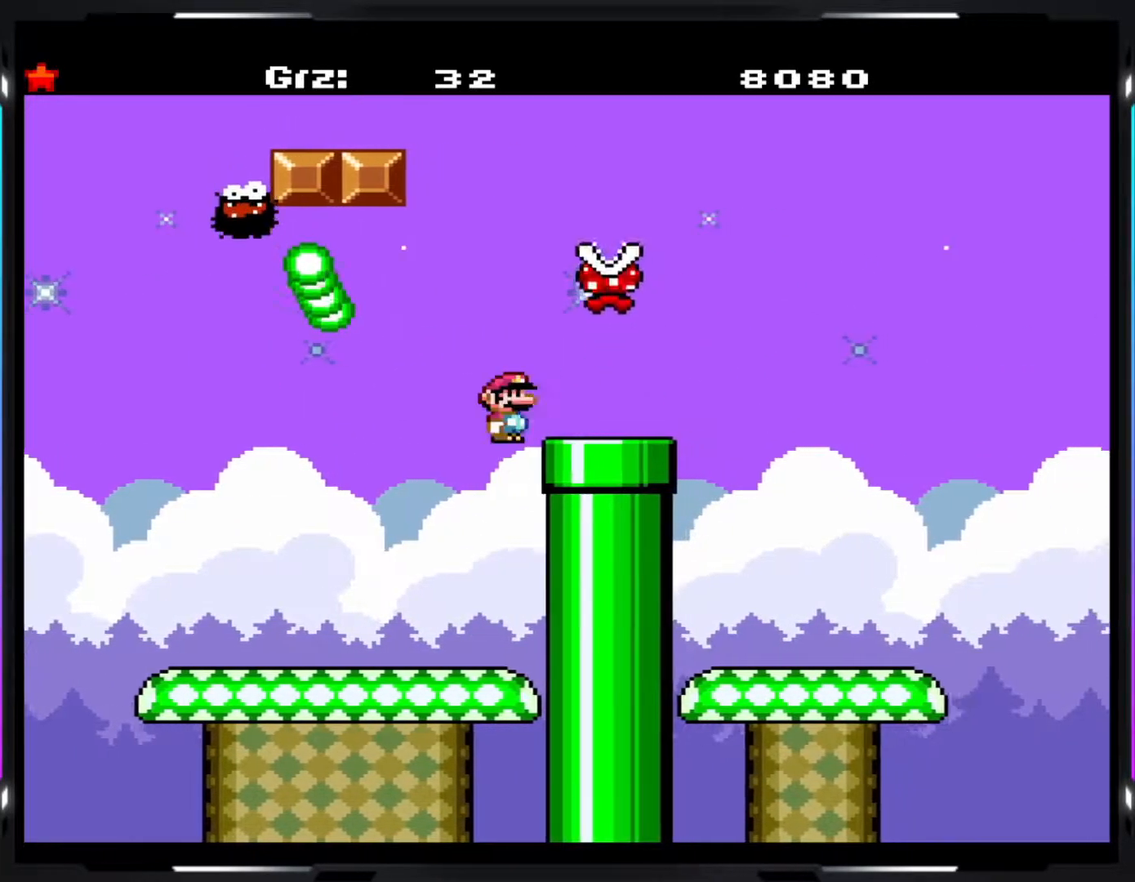
{"buttons": ["Y"], "events": [[233, "A", "up"]]}
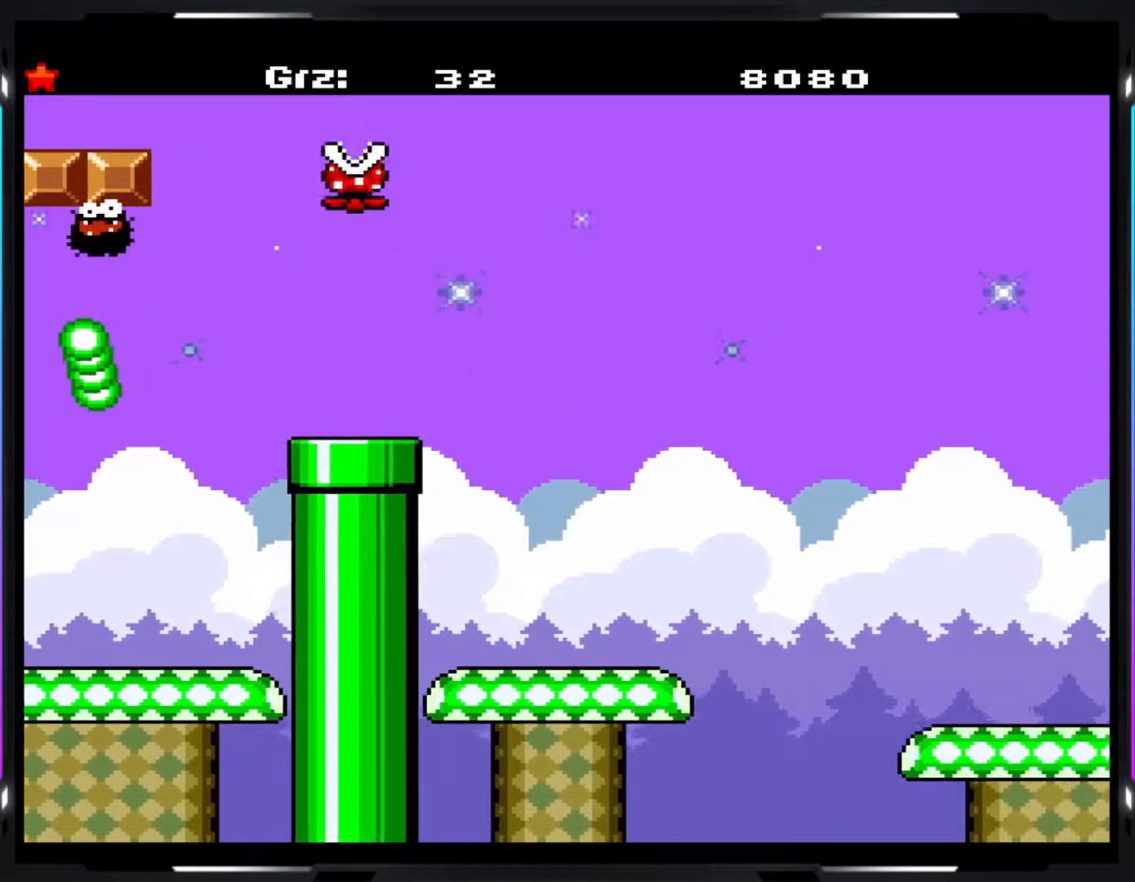
{"buttons": ["B", "Y"], "events": [[267, "B", "down"], [383, "B", "up"], [500, "B", "down"]]}
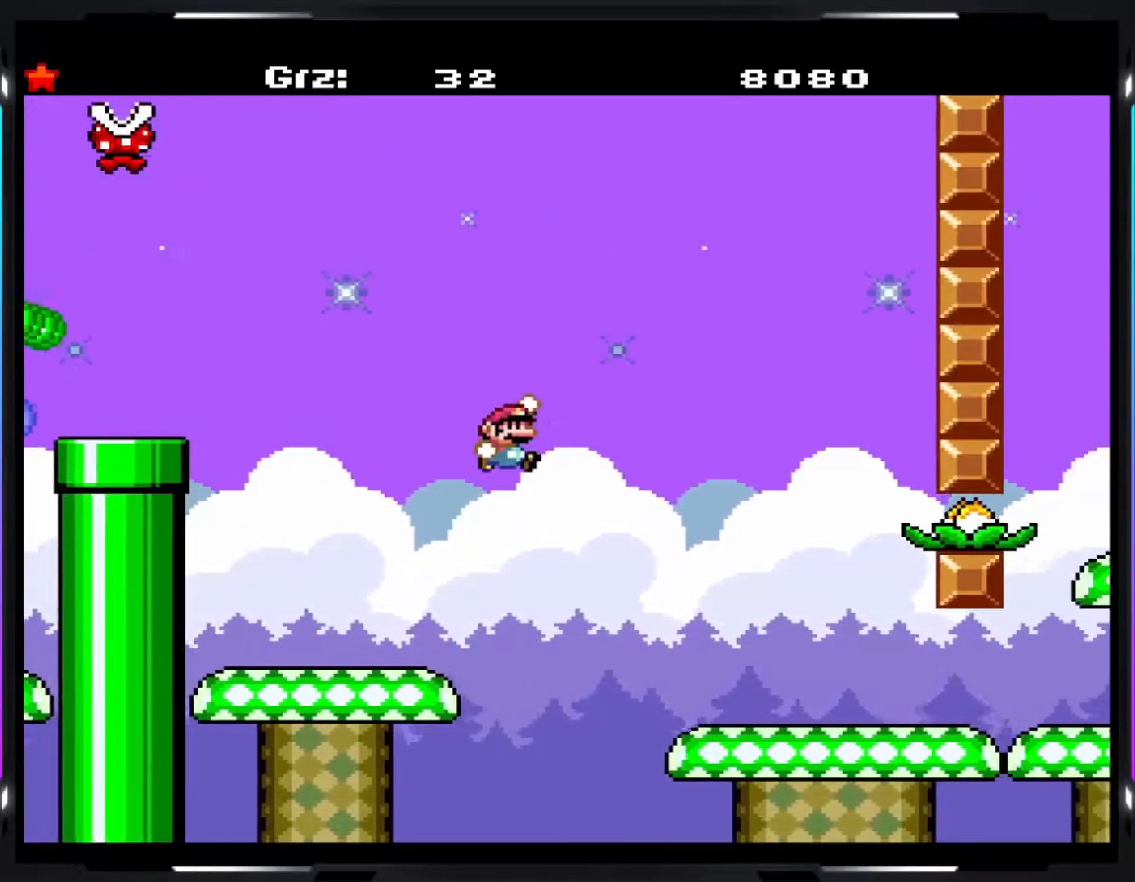
{"buttons": ["Y"], "events": [[50, "B", "up"]]}
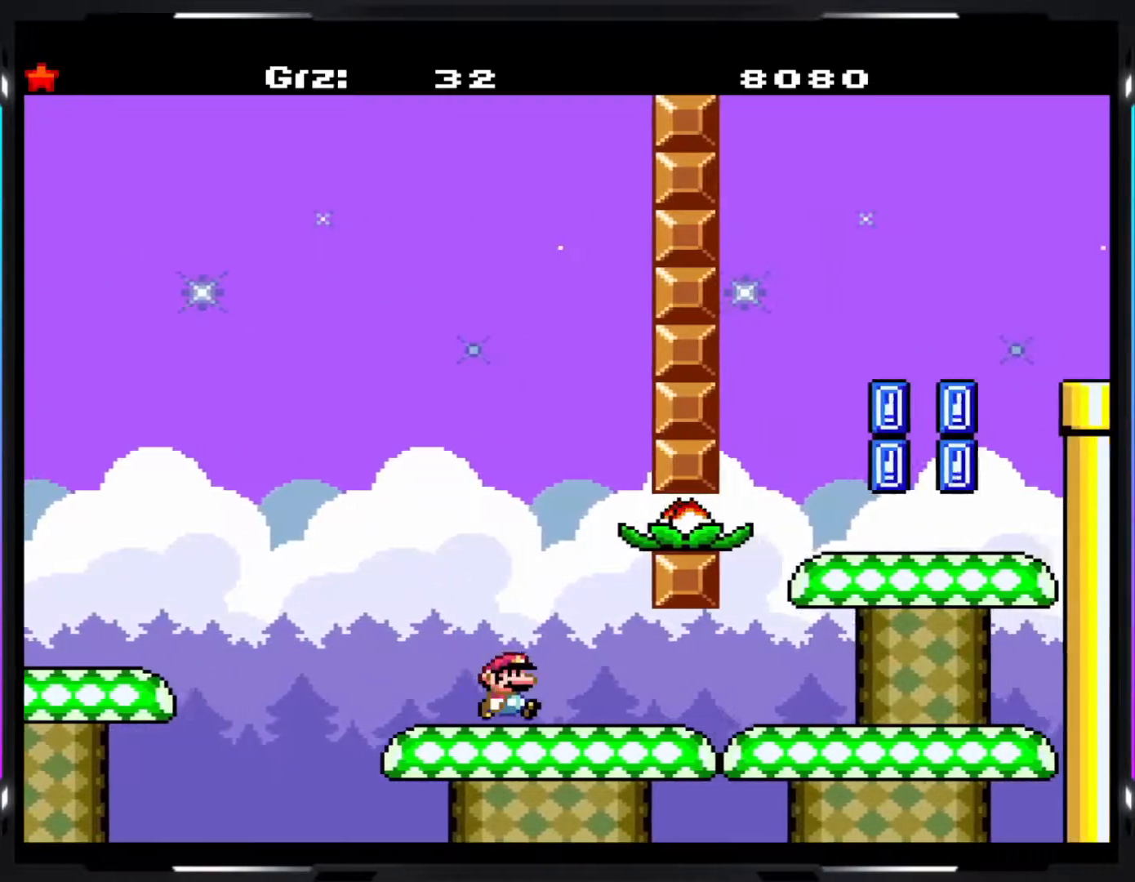
{"buttons": ["B", "Y"], "events": [[450, "B", "down"]]}
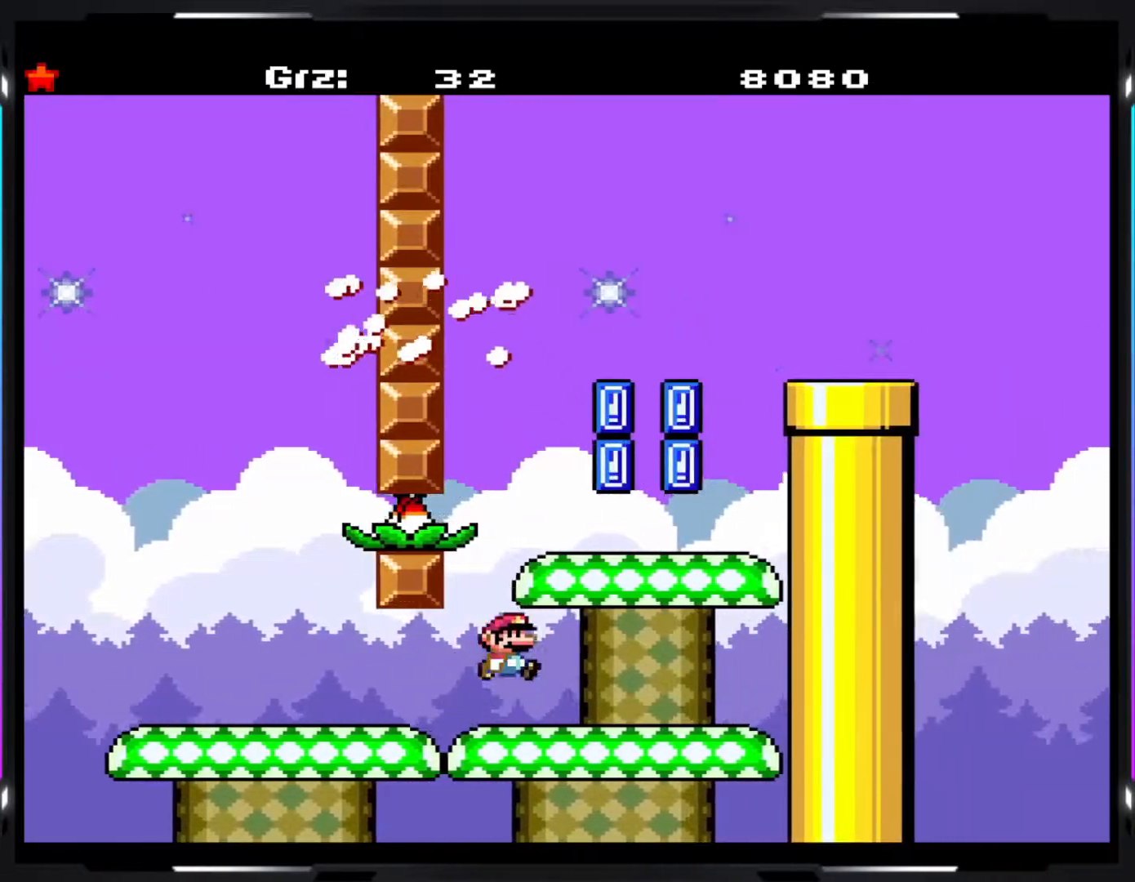
{"buttons": ["Y"], "events": [[183, "B", "up"]]}
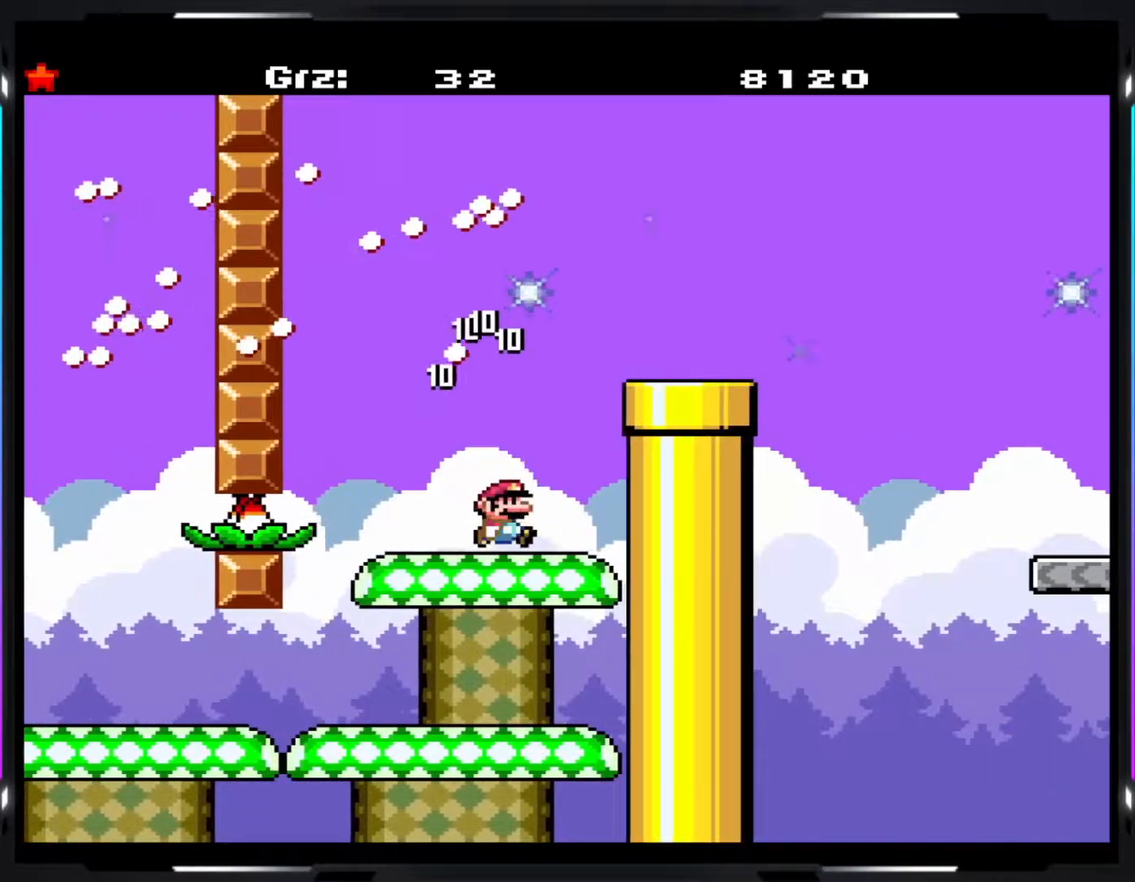
{"buttons": ["Y"], "events": [[100, "B", "down"], [267, "B", "up"]]}
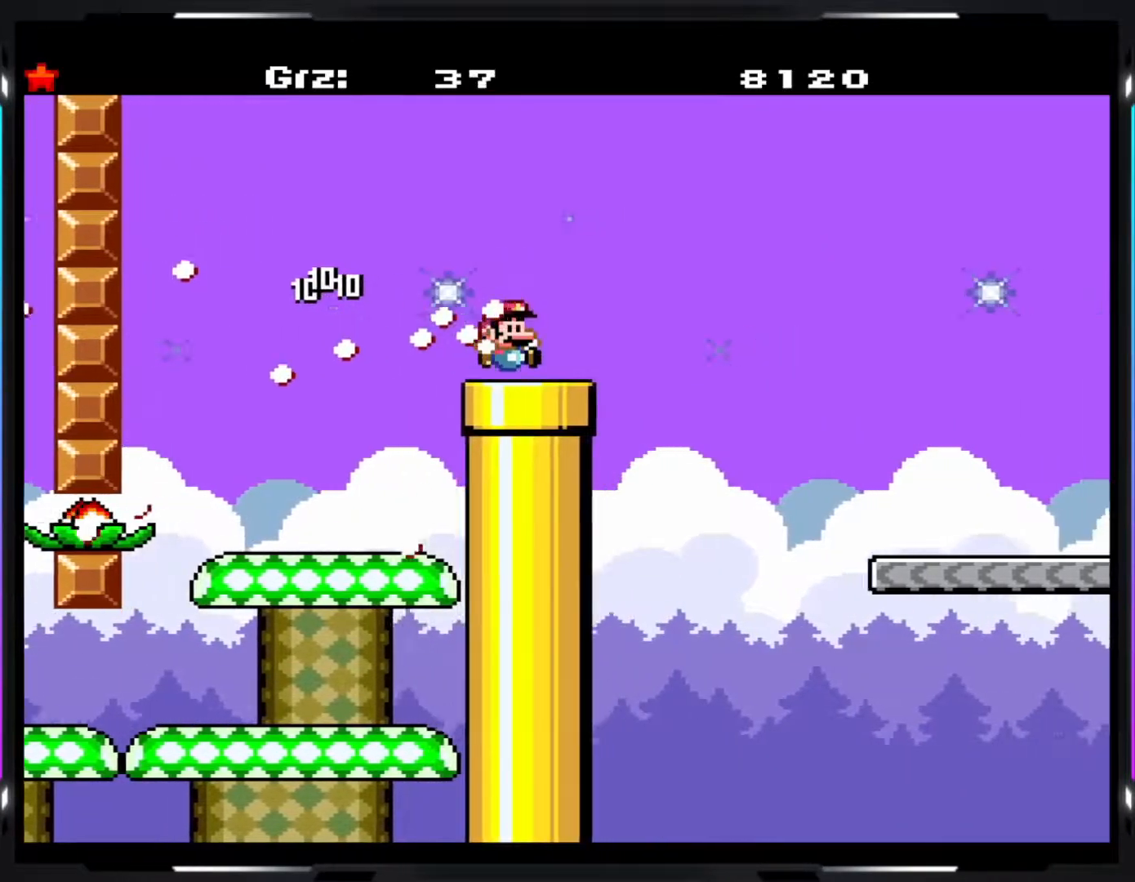
{"buttons": ["Y"], "events": [[67, "B", "down"], [200, "B", "up"], [317, "B", "down"], [450, "B", "up"]]}
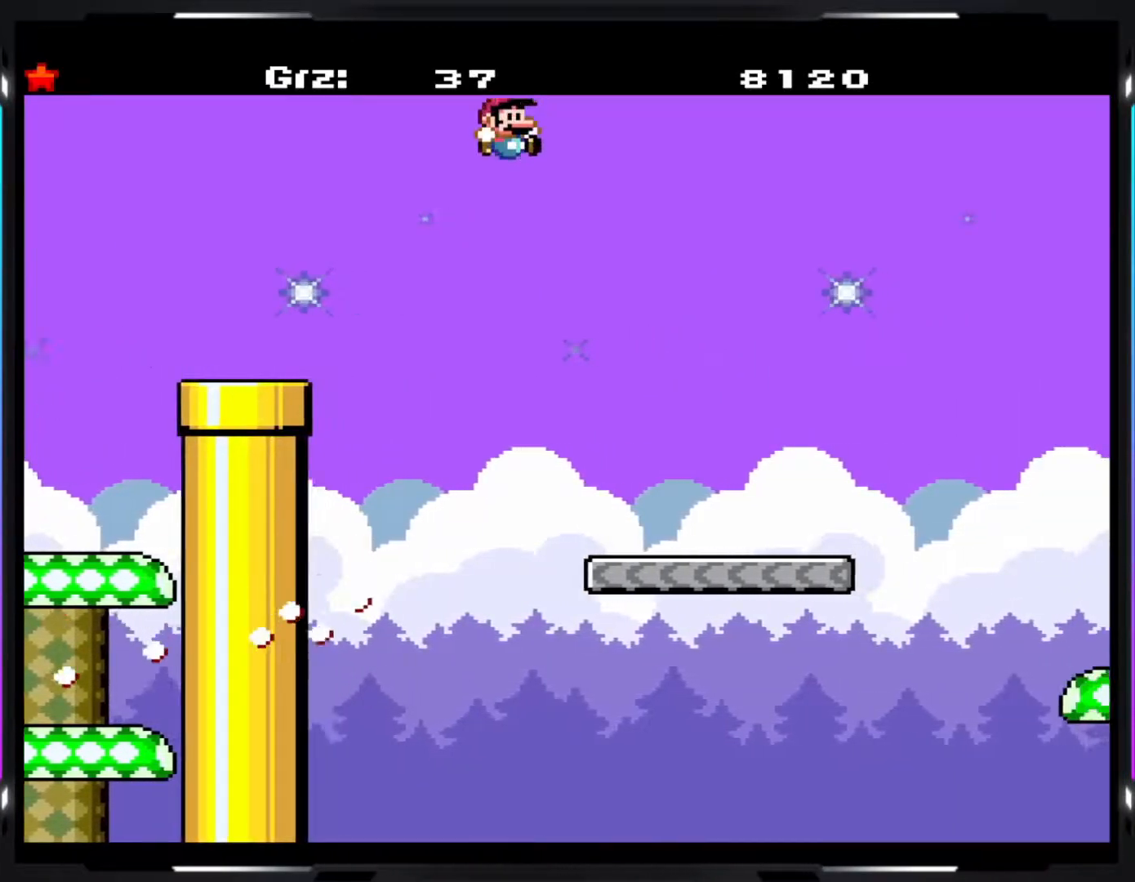
{"buttons": ["Y"], "events": [[17, "B", "down"], [317, "B", "up"]]}
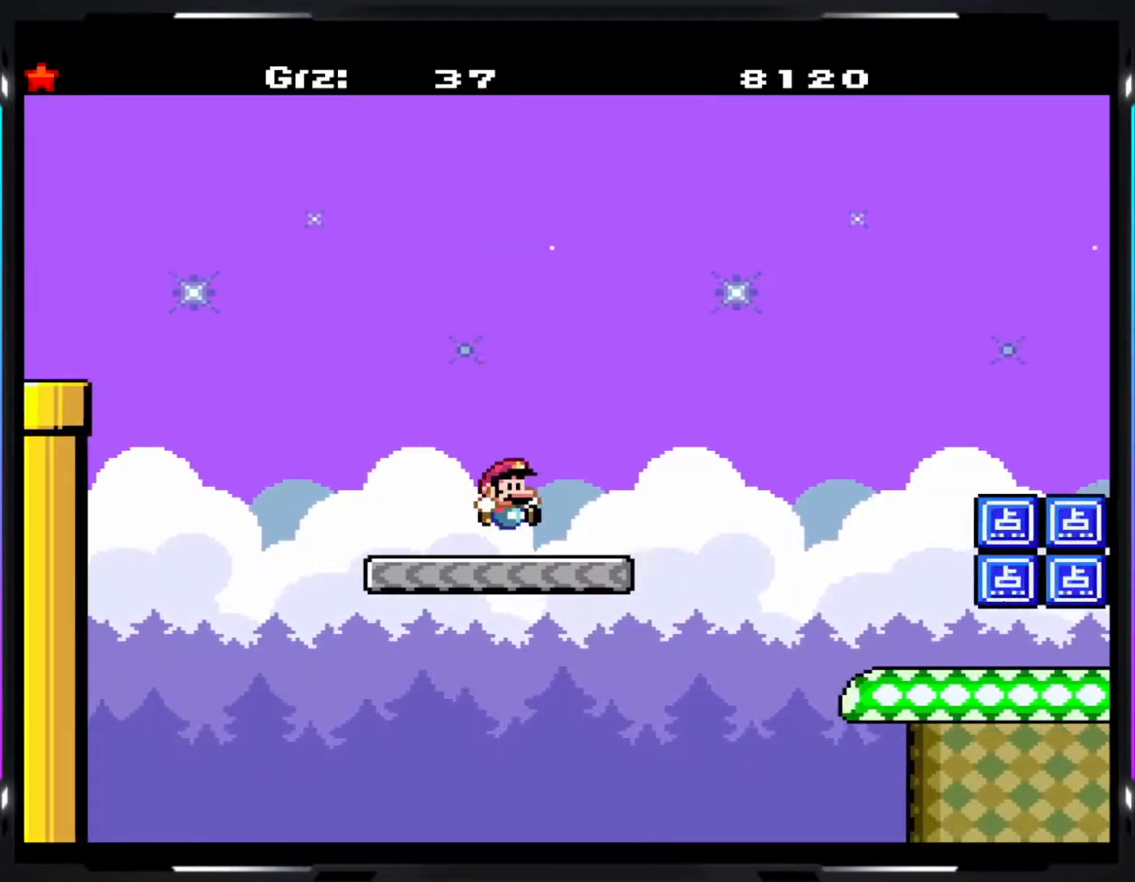
{"buttons": ["B", "Y"], "events": [[117, "B", "down"], [183, "B", "up"], [267, "B", "down"], [433, "B", "up"], [500, "B", "down"]]}
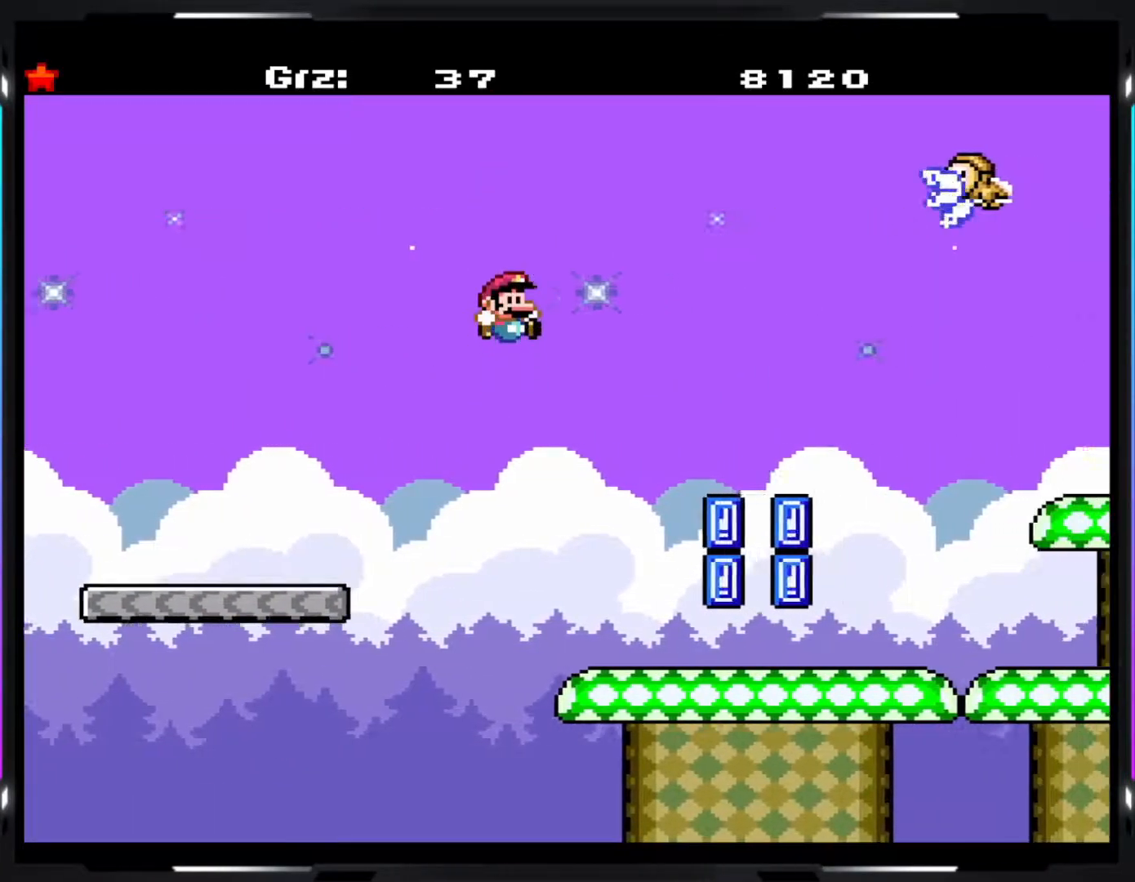
{"buttons": ["Y"], "events": [[450, "B", "up"]]}
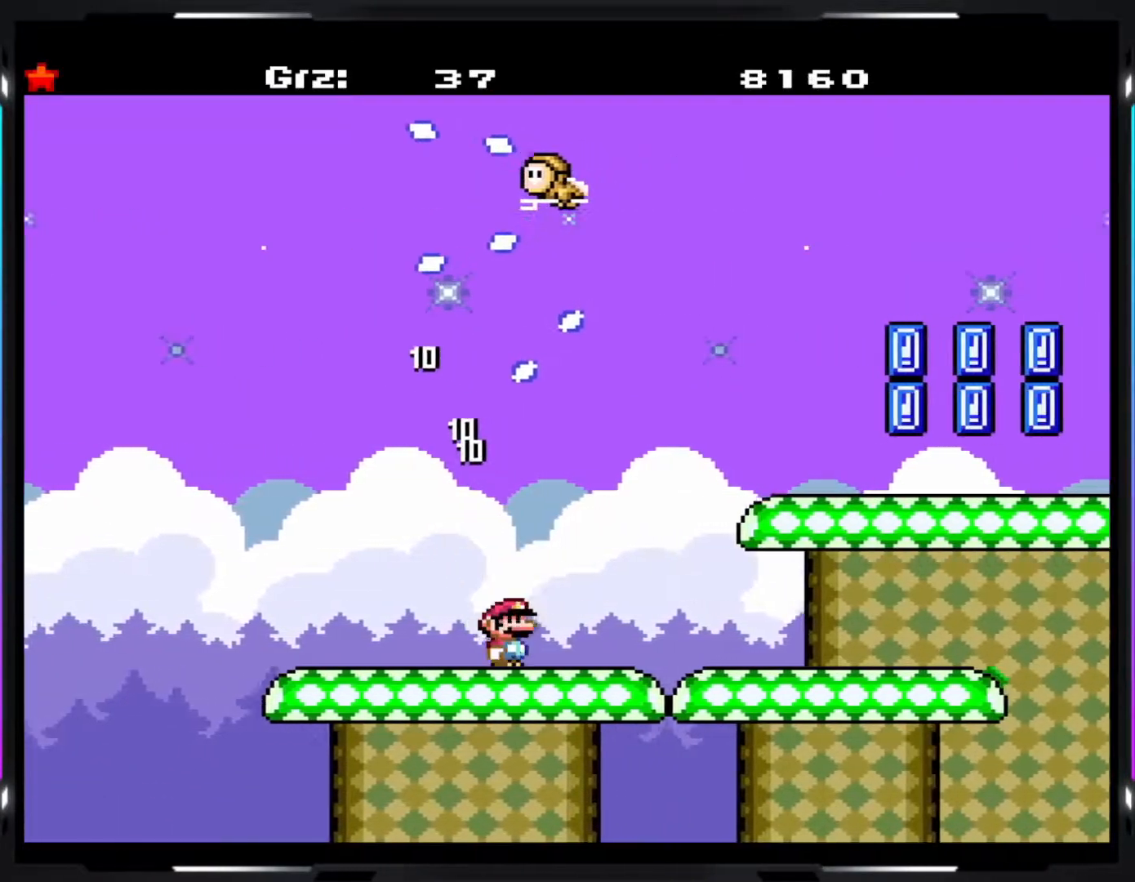
{"buttons": ["Y"], "events": [[167, "B", "down"], [283, "B", "up"]]}
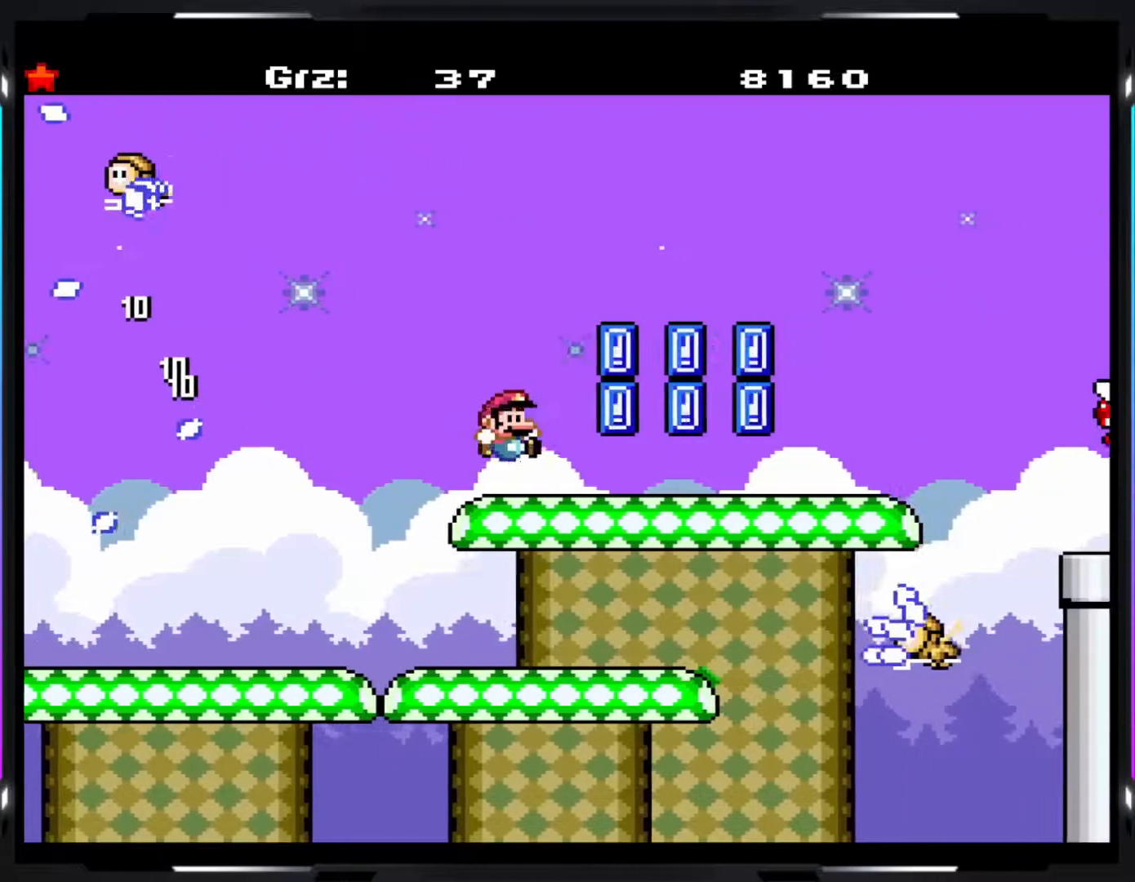
{"buttons": ["B", "Y"], "events": [[217, "B", "down"], [300, "B", "up"], [400, "B", "down"]]}
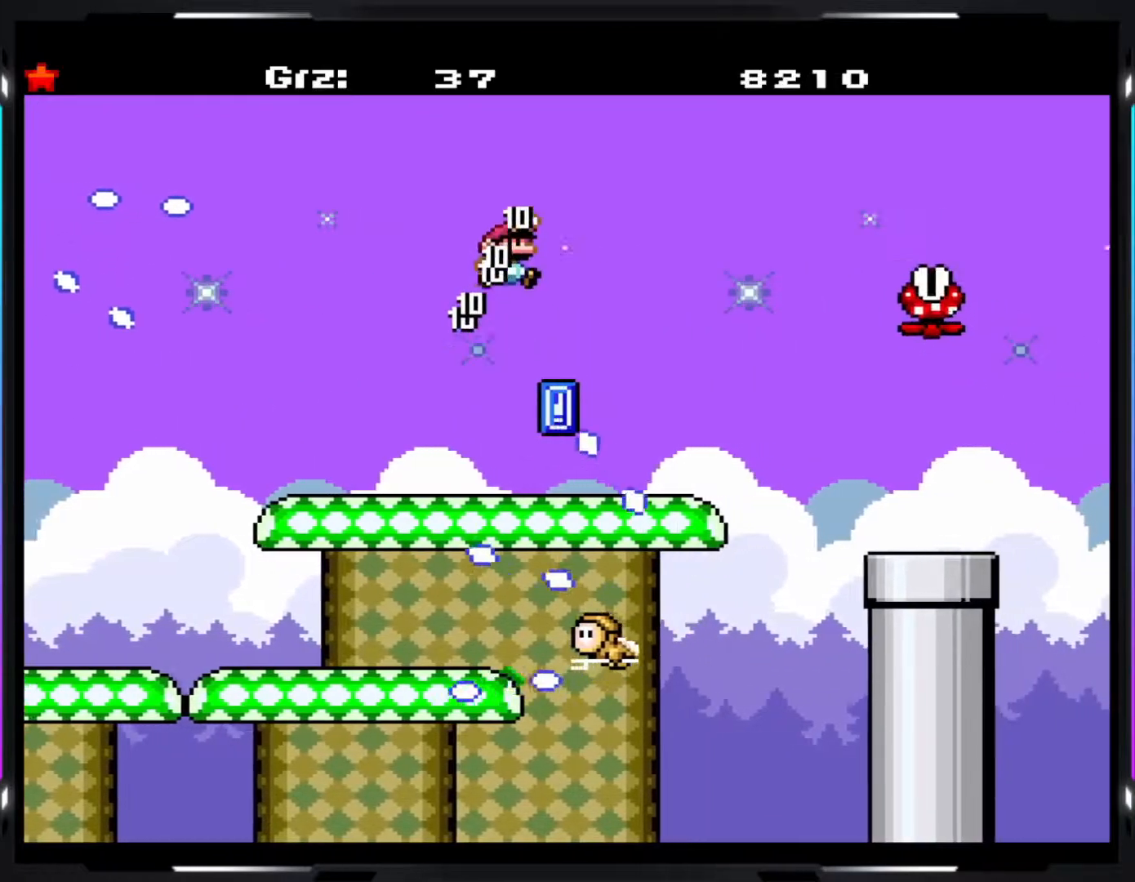
{"buttons": ["Y"], "events": [[417, "B", "up"]]}
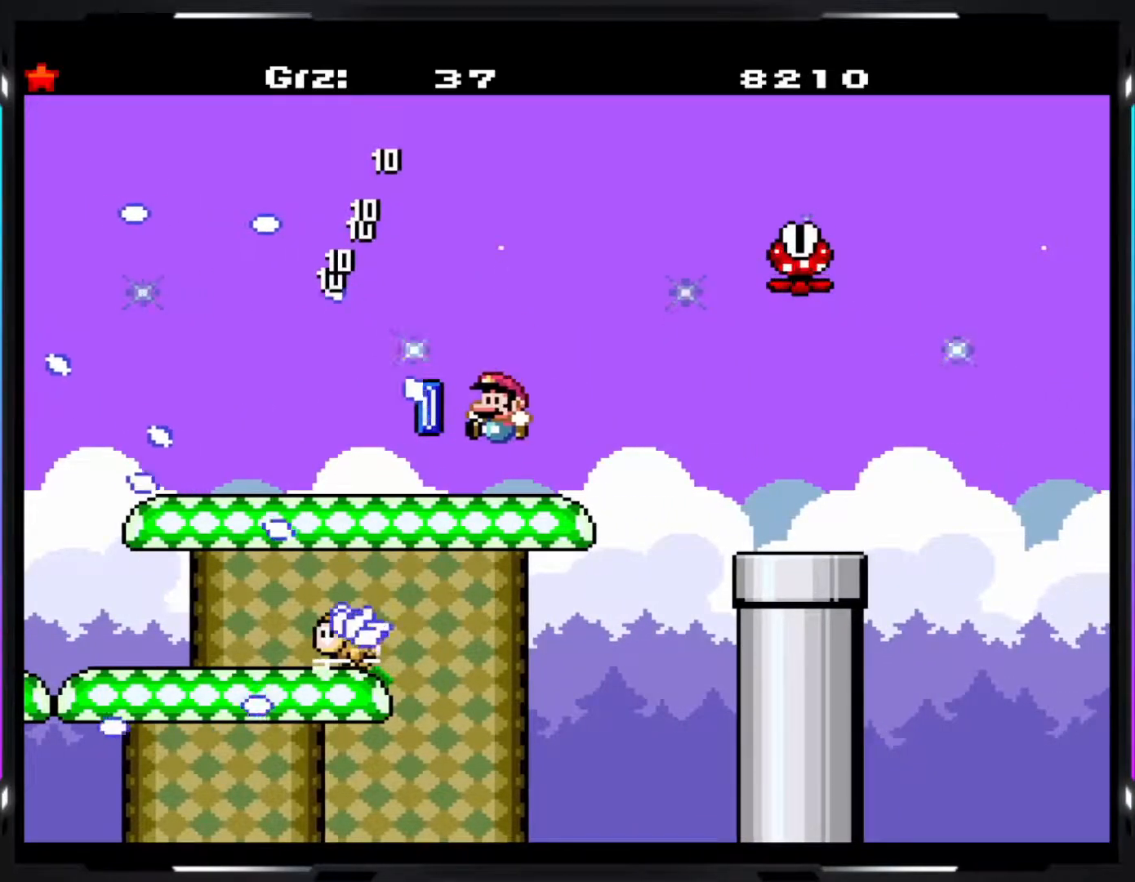
{"buttons": ["B", "Y"], "events": [[200, "B", "down"], [267, "B", "up"], [500, "B", "down"]]}
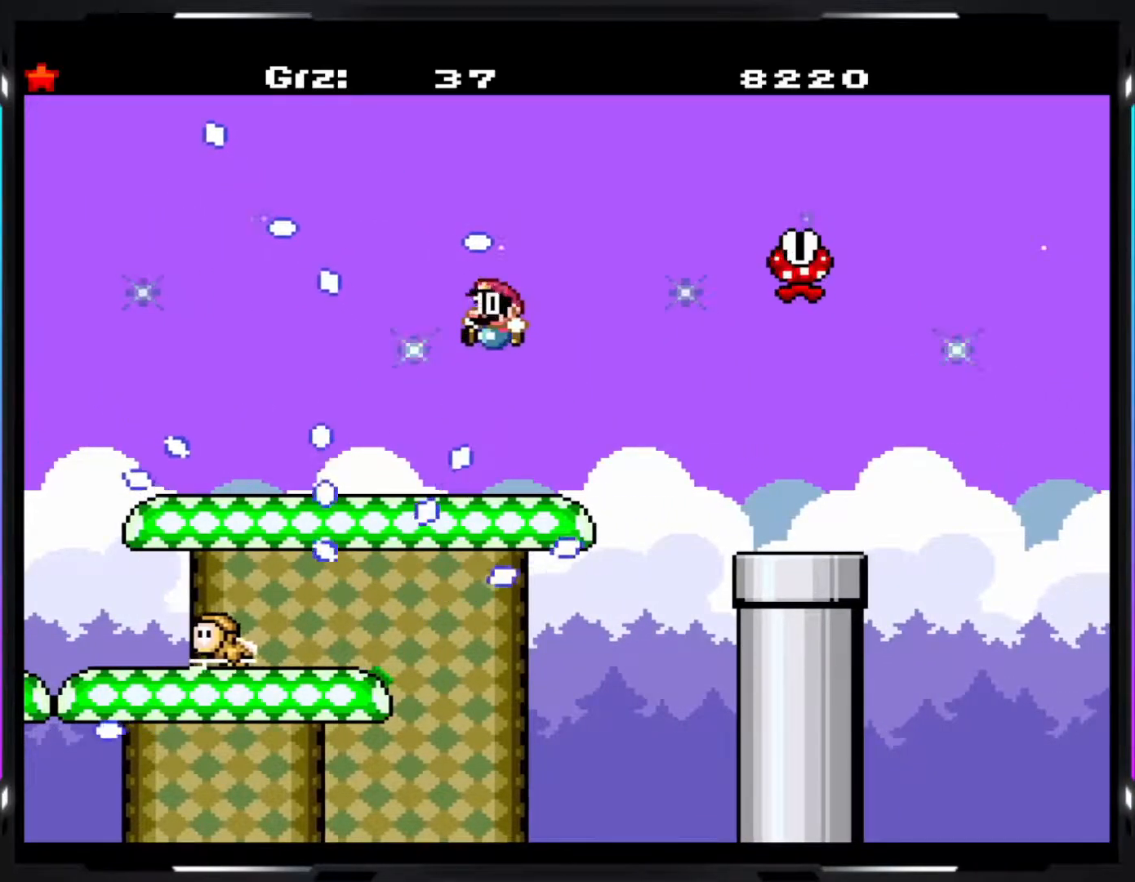
{"buttons": ["Y"], "events": [[400, "B", "up"]]}
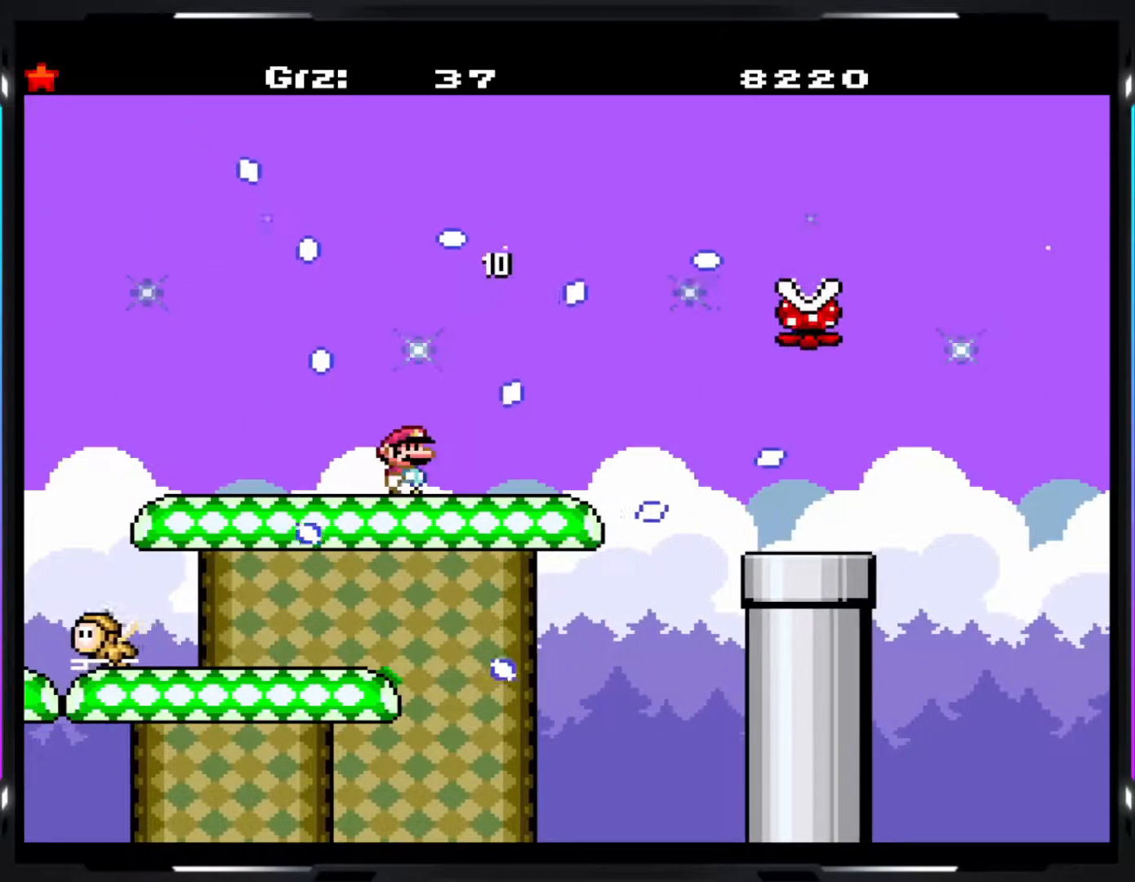
{"buttons": ["Y"], "events": []}
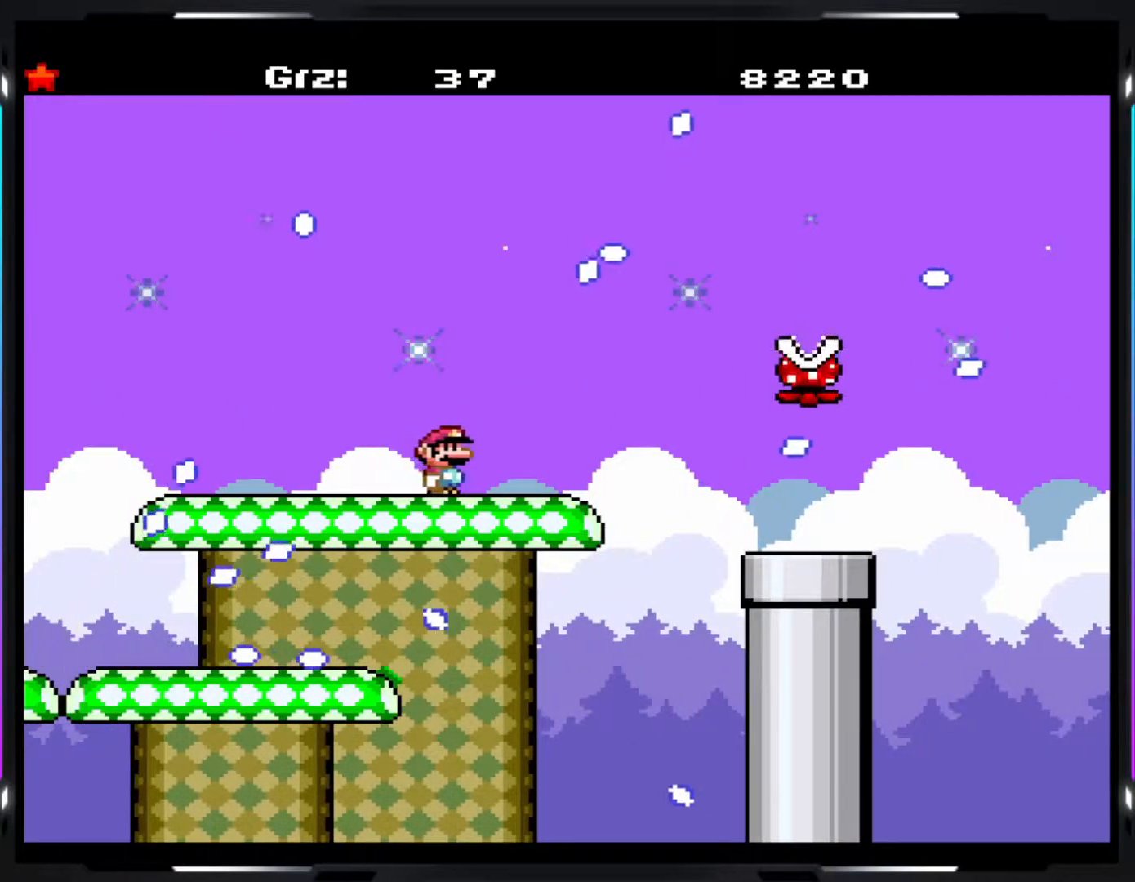
{"buttons": ["A", "Y"], "events": [[233, "A", "down"], [300, "A", "up"], [433, "A", "down"]]}